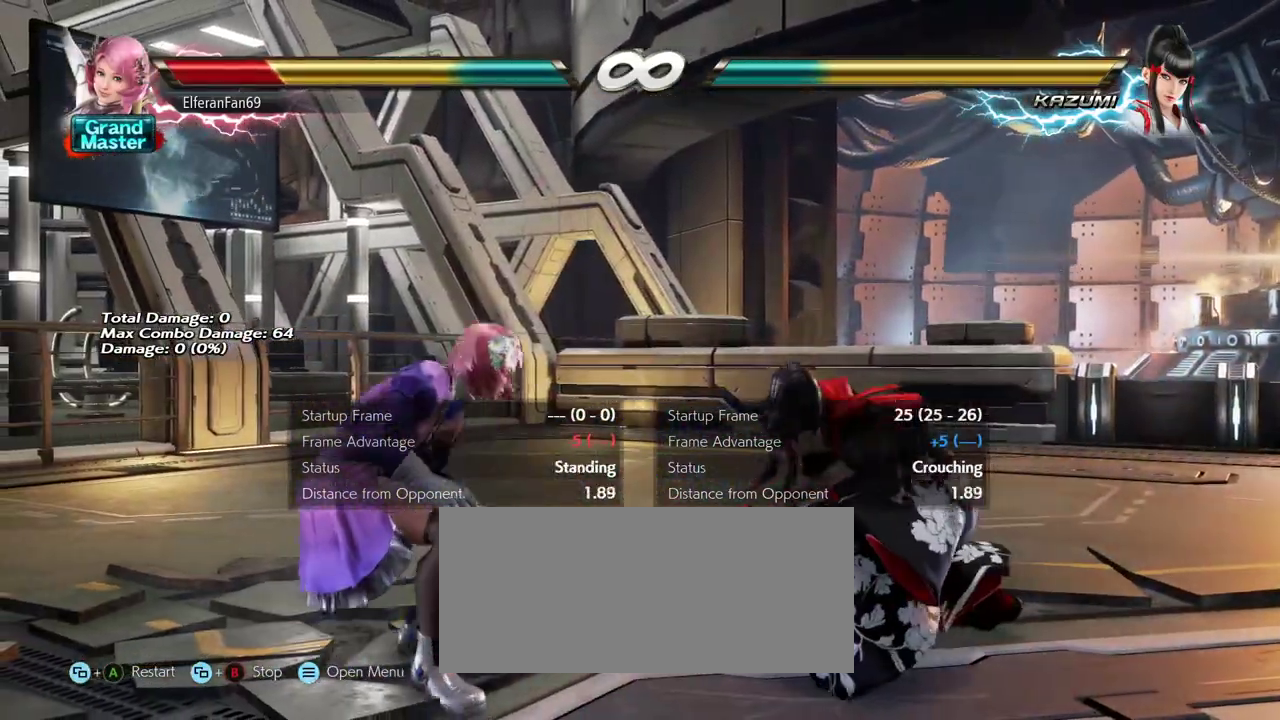
Gameplay with a controller (arcade stick); each line is a JSON object with the inputs held at the frame after it (dt_ms = milliseconds from this image to that frame). "events" lists button and stick changes between this image and that frame as [ms after this image, input, new state], when the widget could be followed in between. Not read: L3 R3.
{"dt_ms": 500, "buttons": [], "left_stick": "center", "events": []}
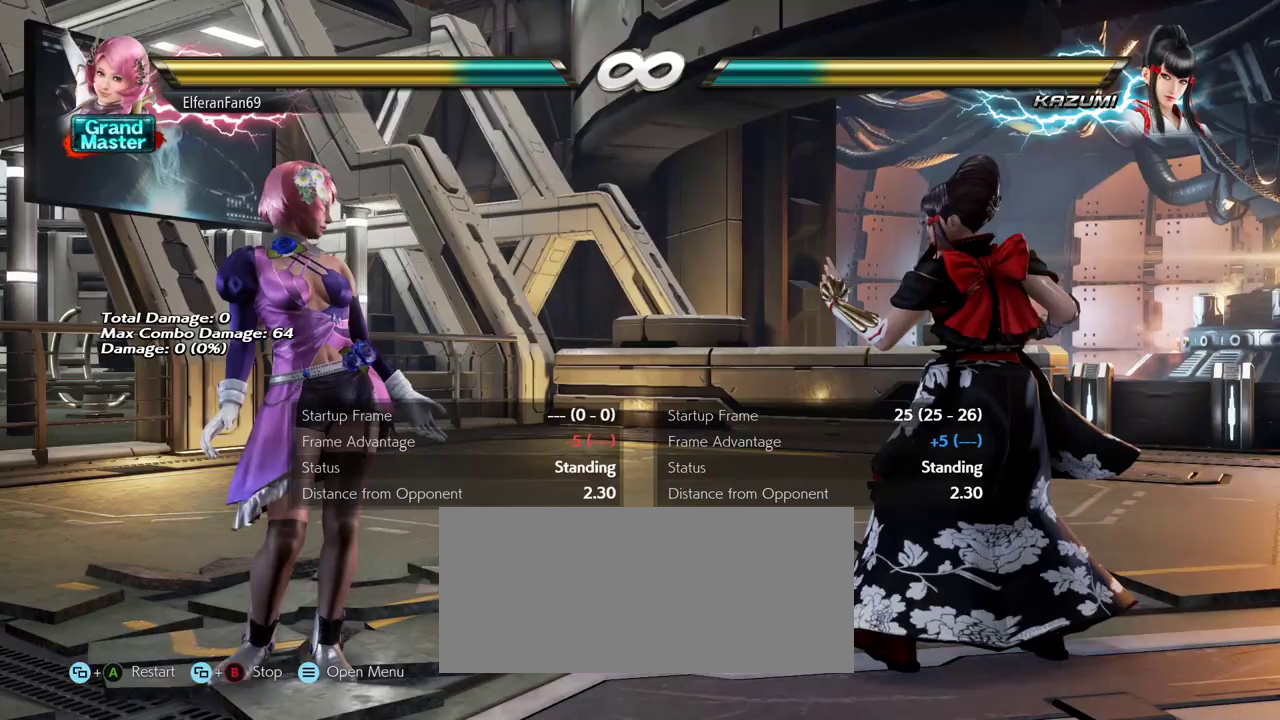
{"dt_ms": 500, "buttons": [], "left_stick": "right", "events": [[483, "left_stick", "right"]]}
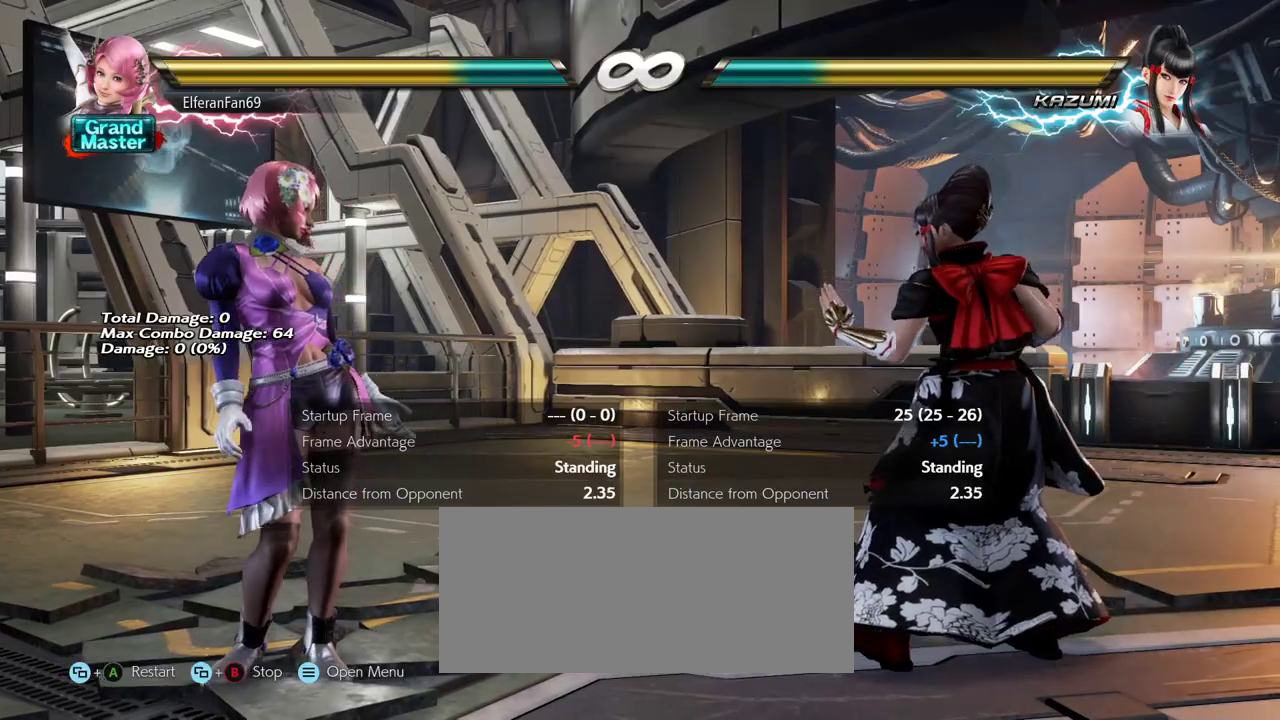
{"dt_ms": 500, "buttons": [], "left_stick": "center"}
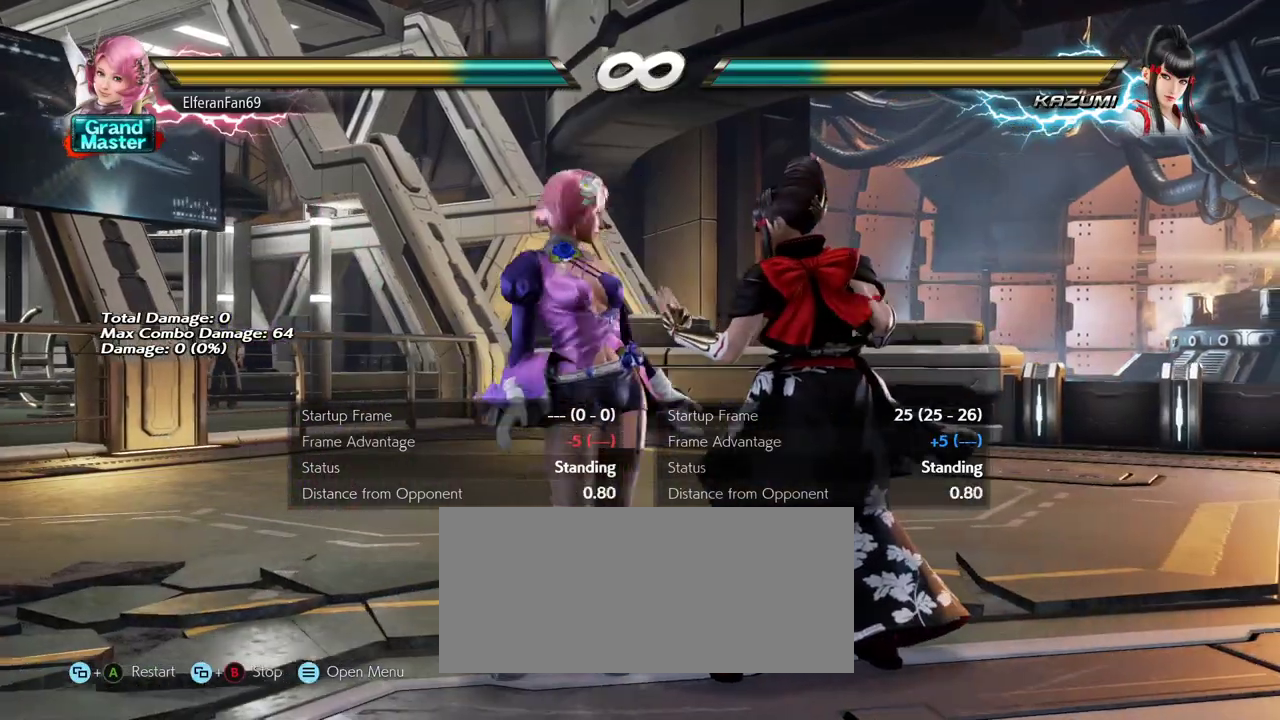
{"dt_ms": 1000, "buttons": [], "left_stick": "right"}